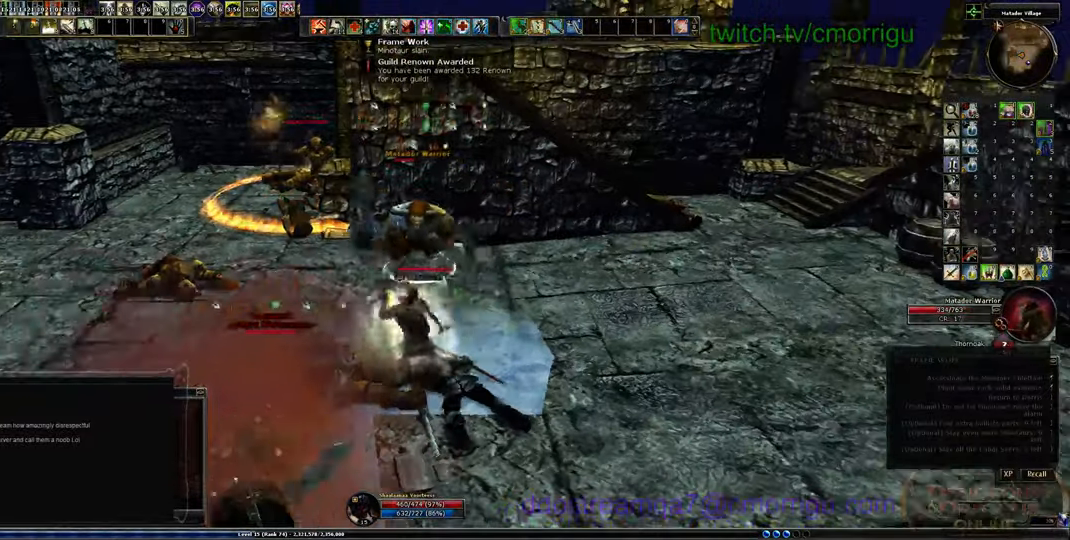
Gameplay with keyboard; each line is a JSON object with the keys held at the frame after it. "events" lists presses ("down") and releases ("up") of ".", "/", "0", "1", "2", "3", "4", "5", "6", "7", "8", "9", "a", "b", "backslash", "backspace", "c", "caps_lock", "comma", "ctrl_l", "ctrl_r", "d", "e", "equals", "escape", "f", "f1", "f10", "f11", "f12", "f2", "f3", "f4", "f5", "f6", "f7", "f8", "f9", "g", "h", "i", "j", "k", "l", "lbracket", "m", "minus", "n", "o", "p", "q", "quote", "r", "rbracket", "return", "s", "semicolon", "shift_l", "shift_r", "space", "t", "tab", "tilde", "u", "v", "w", "x", "y" and "z" between this image and that frame as [ms after this image, input, new state], when the widget could be followed in between. No other keys are recorded. Mouse input is not recorded.
{"keys": ["d", "w"], "events": [[366, "w", "down"], [433, "d", "down"]]}
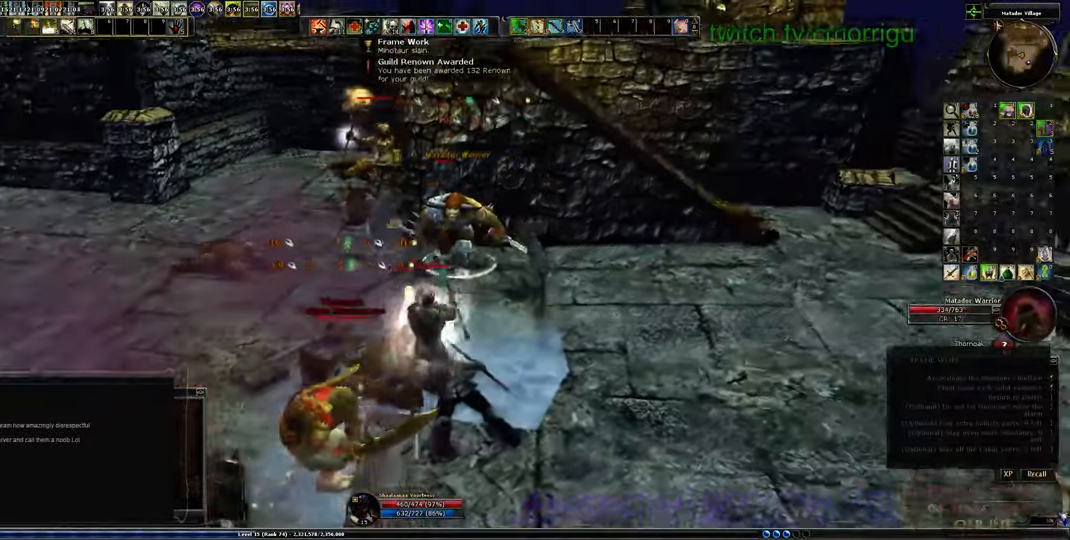
{"keys": [], "events": [[400, "w", "up"], [467, "d", "up"]]}
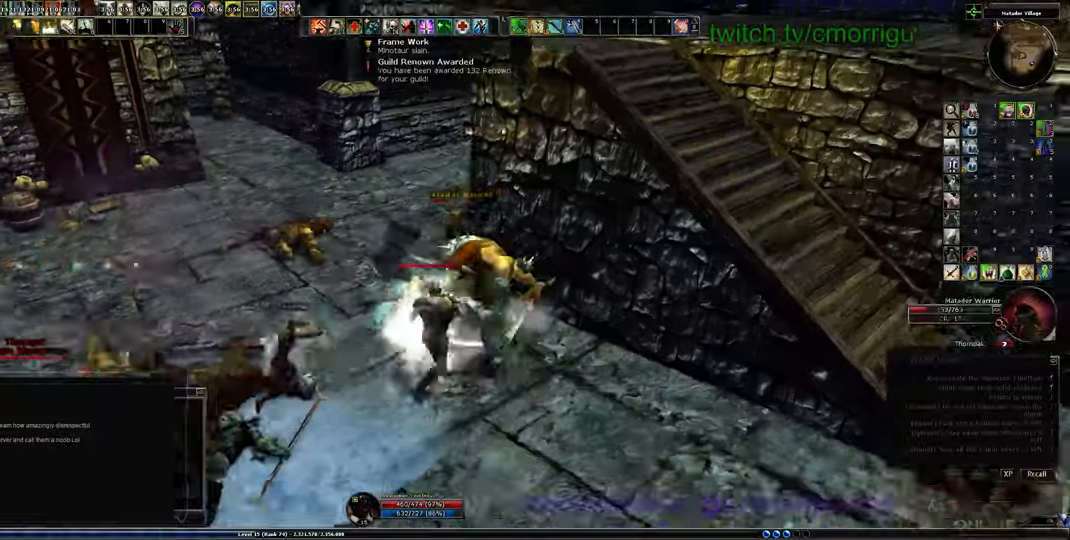
{"keys": ["a", "w"], "events": [[400, "a", "down"], [433, "w", "down"]]}
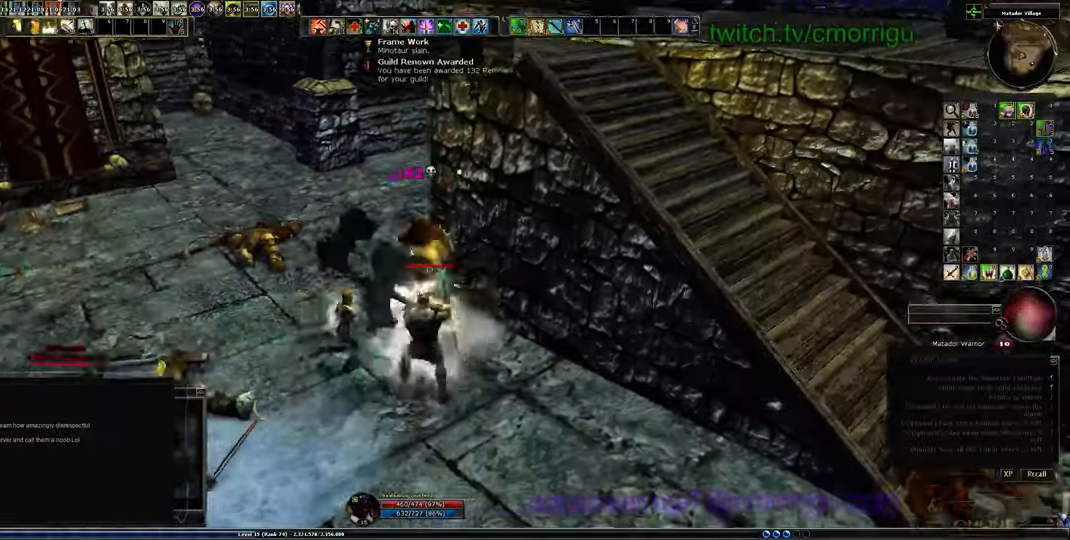
{"keys": ["a", "w"], "events": []}
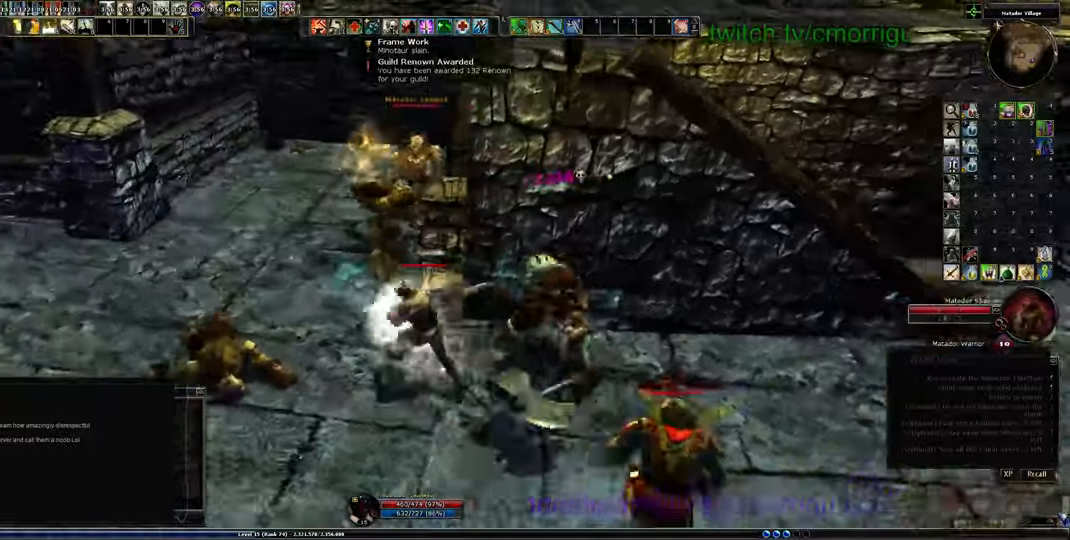
{"keys": ["w"], "events": [[400, "a", "up"]]}
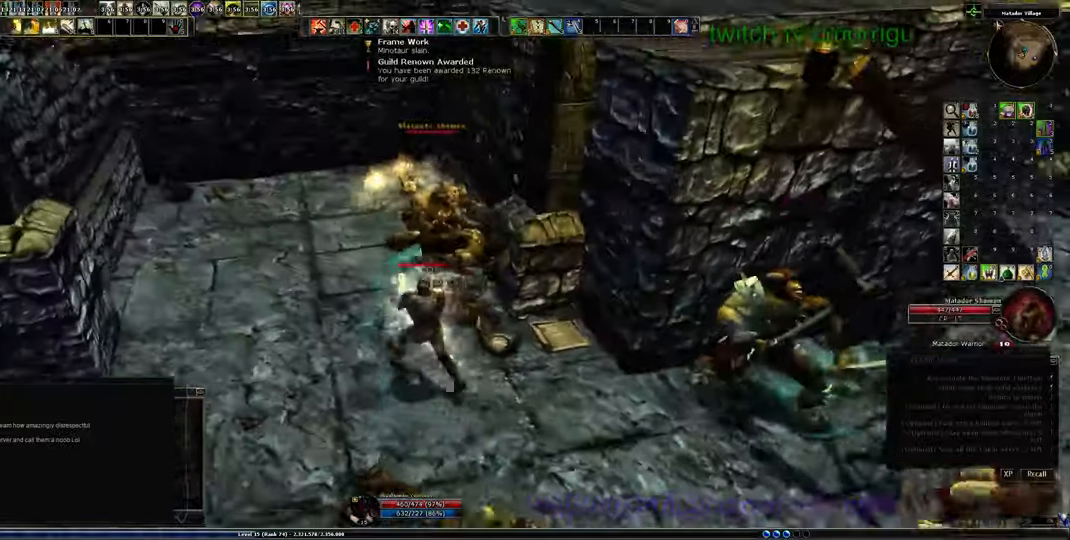
{"keys": ["3"], "events": [[167, "w", "up"], [500, "3", "down"]]}
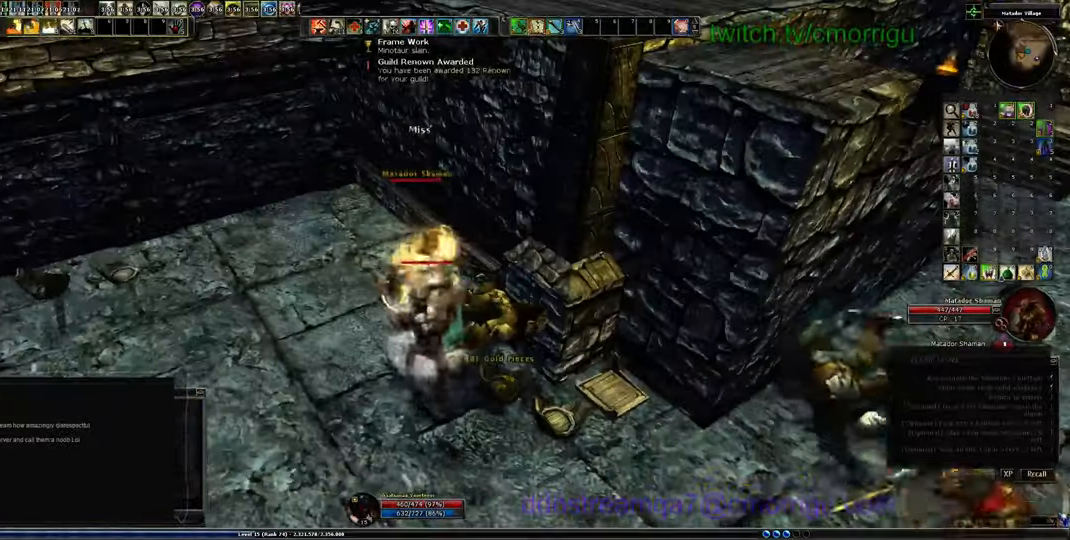
{"keys": [], "events": [[133, "3", "up"]]}
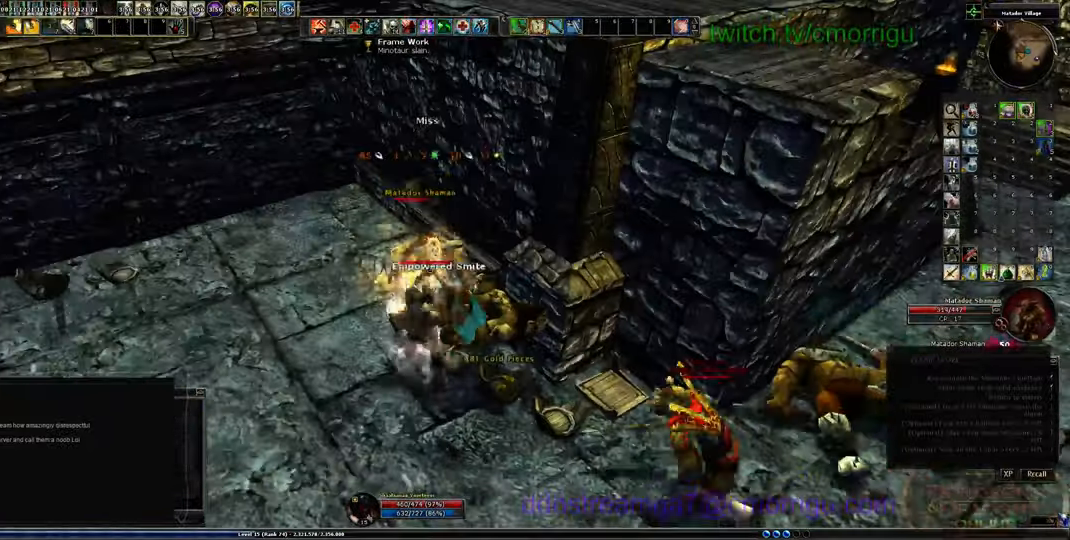
{"keys": [], "events": []}
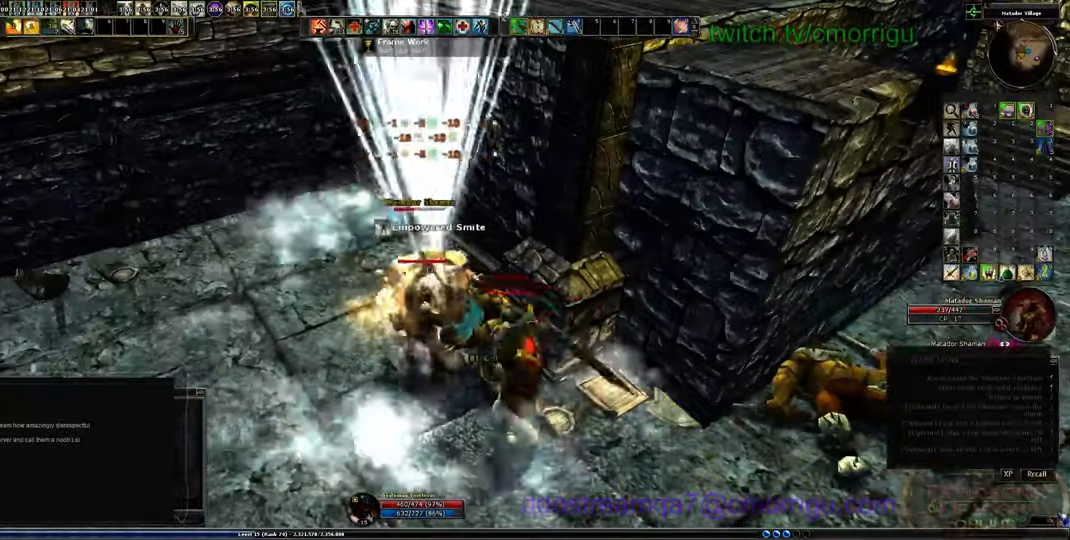
{"keys": [], "events": [[67, "1", "down"], [200, "a", "down"], [267, "w", "down"], [300, "1", "up"], [400, "a", "up"], [433, "w", "up"]]}
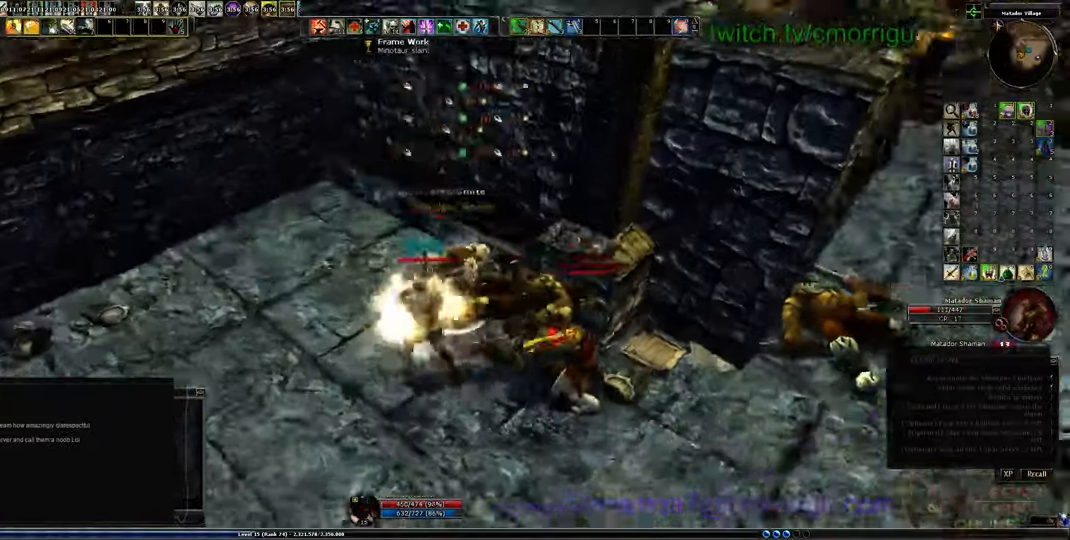
{"keys": [], "events": [[100, "2", "down"], [300, "2", "up"]]}
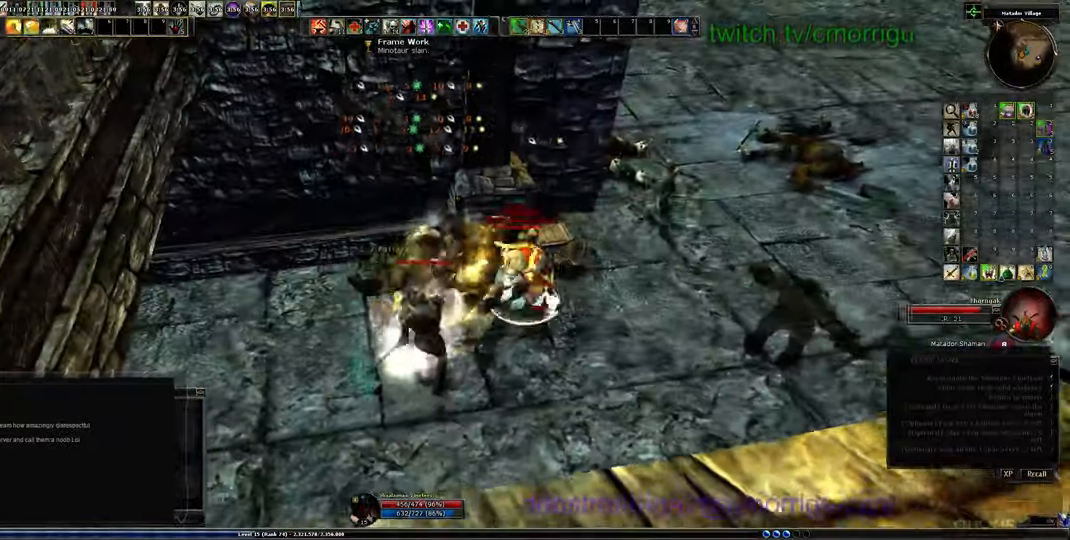
{"keys": ["d"], "events": [[67, "d", "down"], [100, "1", "down"], [200, "d", "up"], [333, "1", "up"], [433, "d", "down"]]}
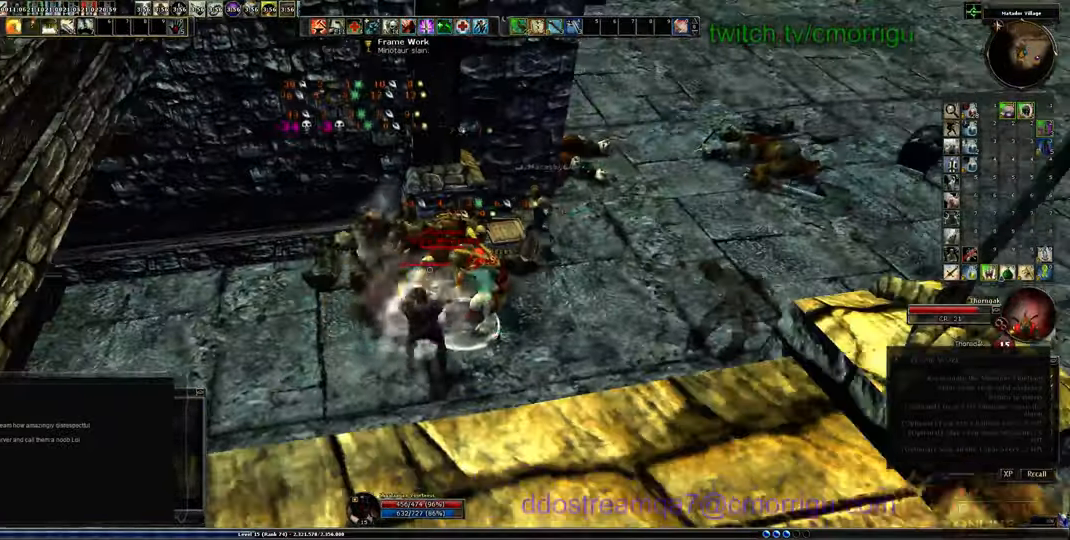
{"keys": [], "events": [[100, "d", "up"], [200, "4", "down"], [400, "4", "up"]]}
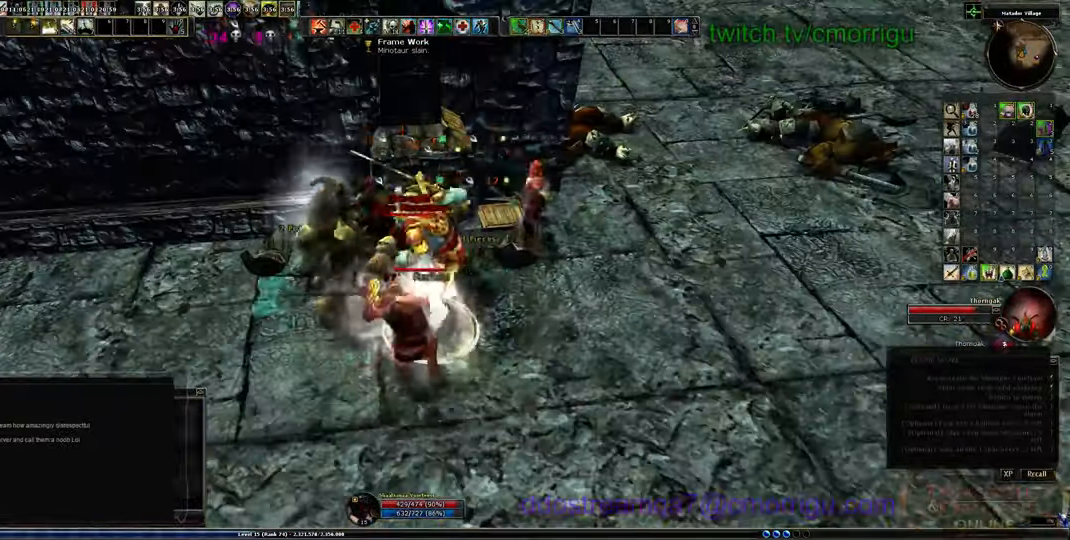
{"keys": [], "events": [[233, "1", "down"], [433, "1", "up"]]}
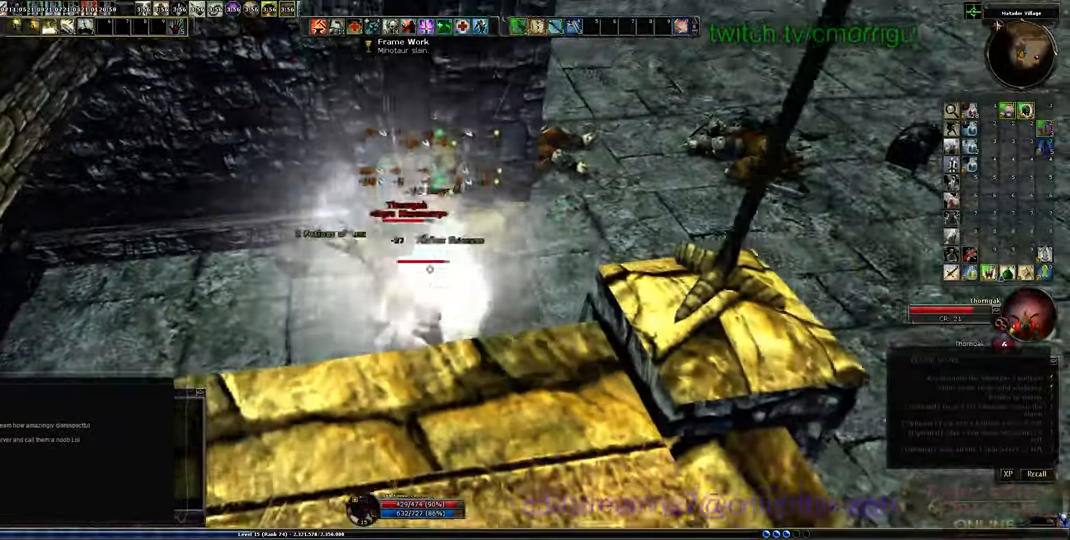
{"keys": [], "events": []}
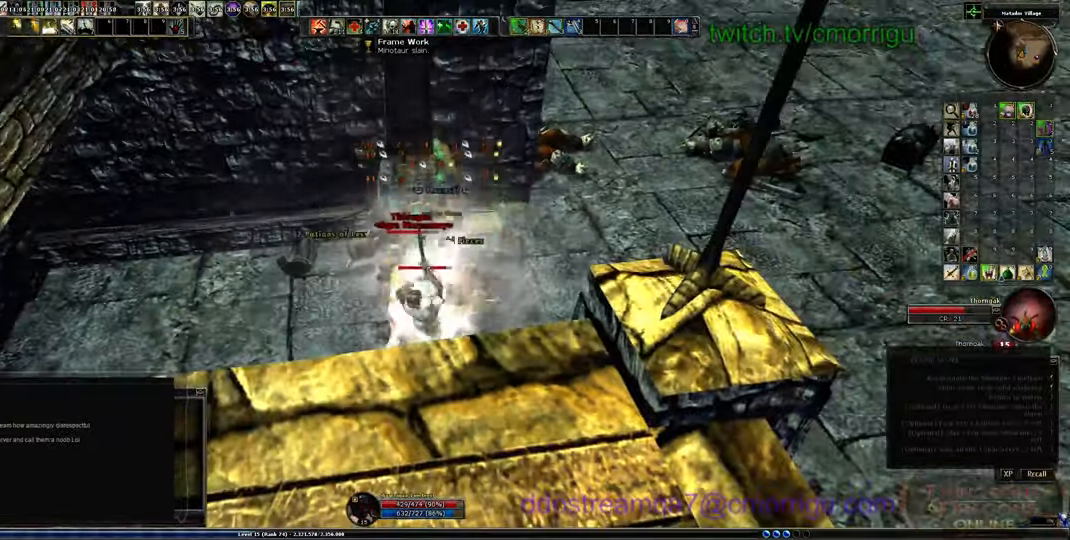
{"keys": [], "events": [[100, "2", "down"], [300, "2", "up"]]}
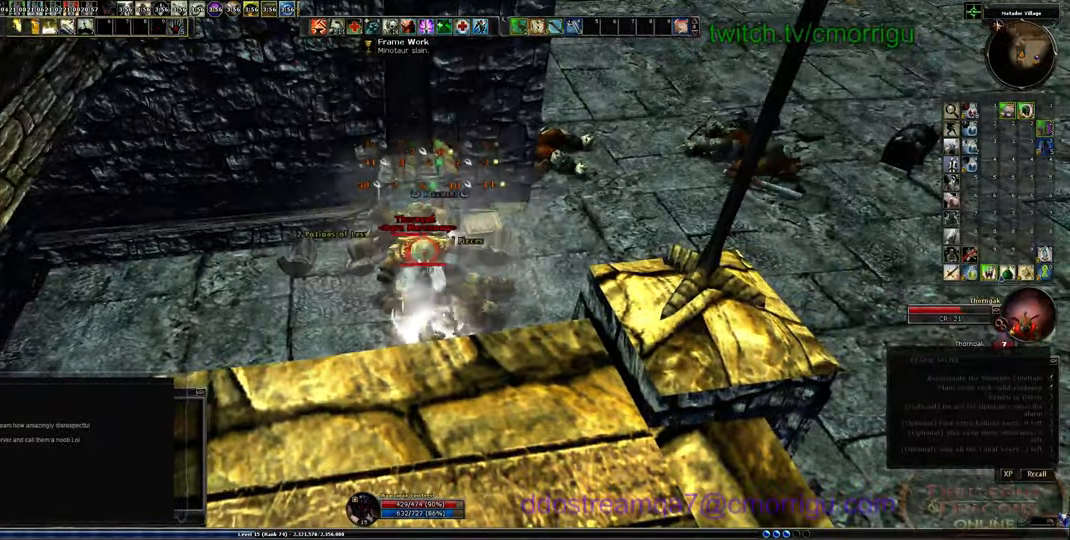
{"keys": [], "events": [[133, "1", "down"], [367, "1", "up"]]}
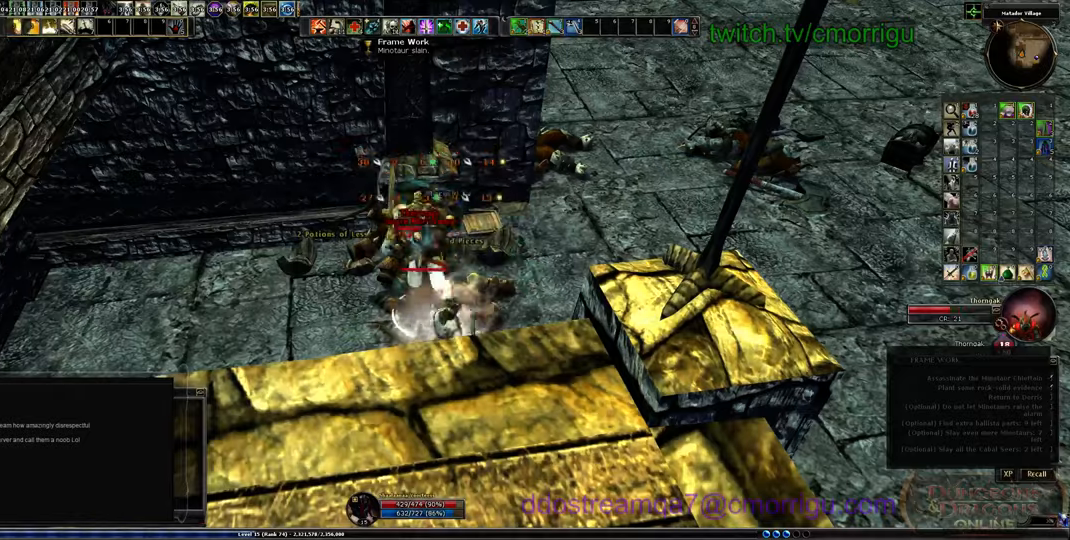
{"keys": [], "events": [[300, "2", "down"], [467, "2", "up"]]}
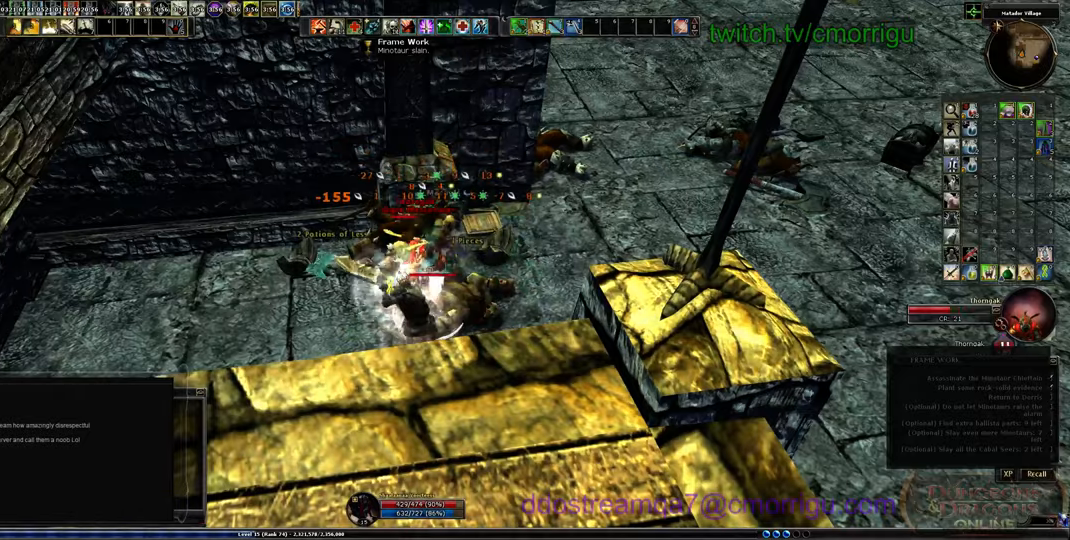
{"keys": [], "events": [[167, "4", "down"], [334, "4", "up"]]}
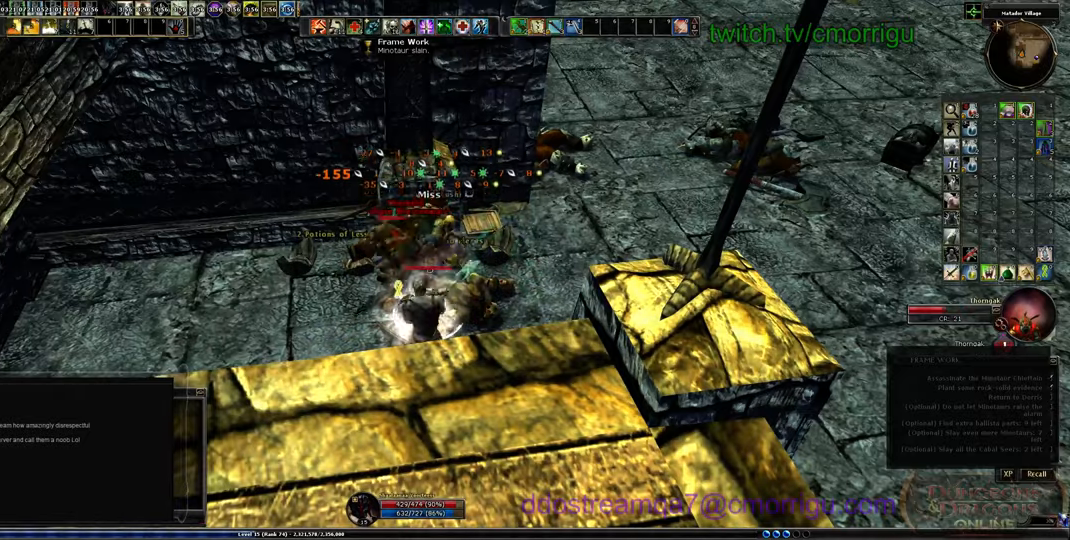
{"keys": [], "events": []}
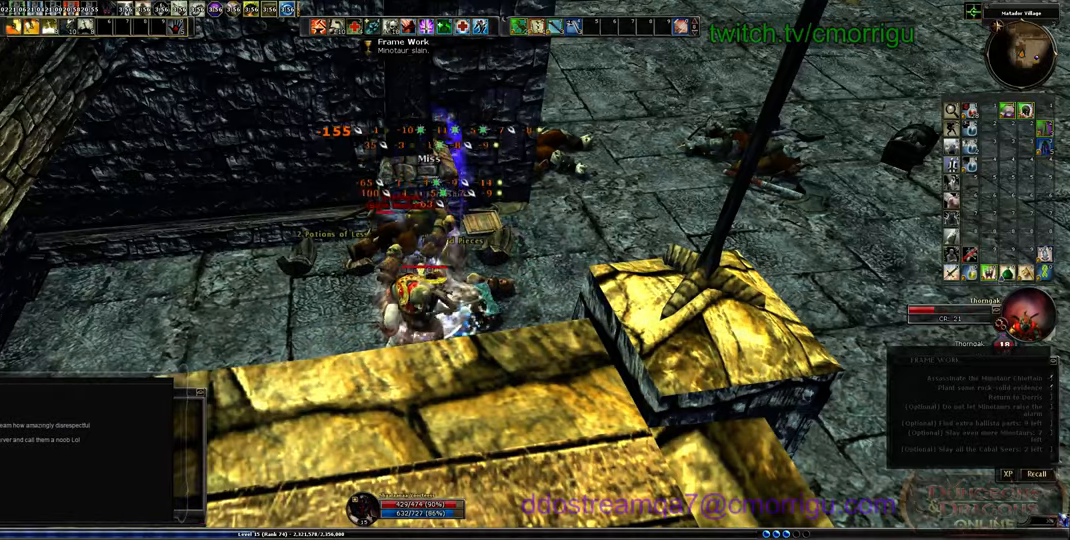
{"keys": ["1"], "events": [[367, "1", "down"]]}
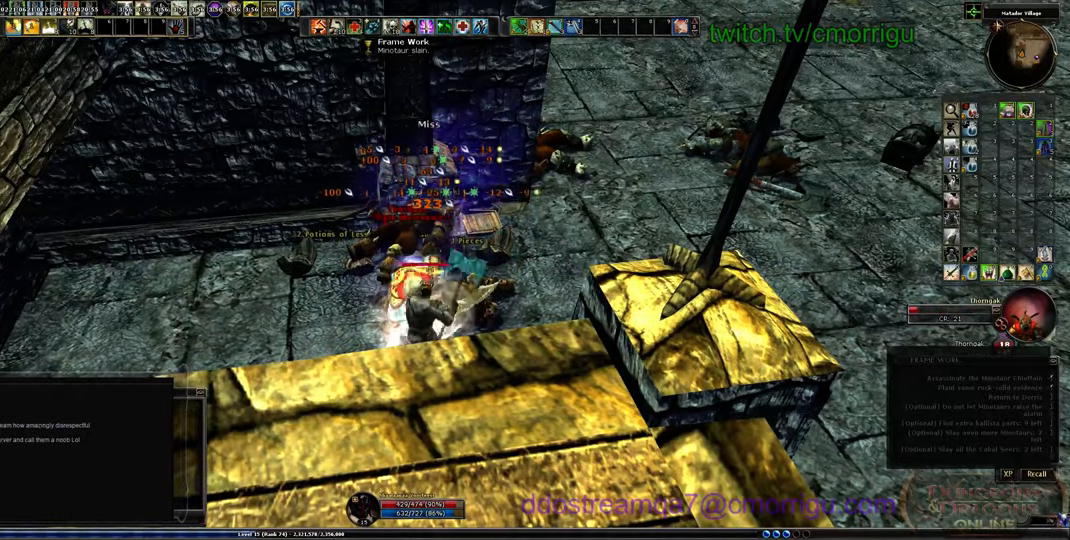
{"keys": [], "events": [[100, "1", "up"]]}
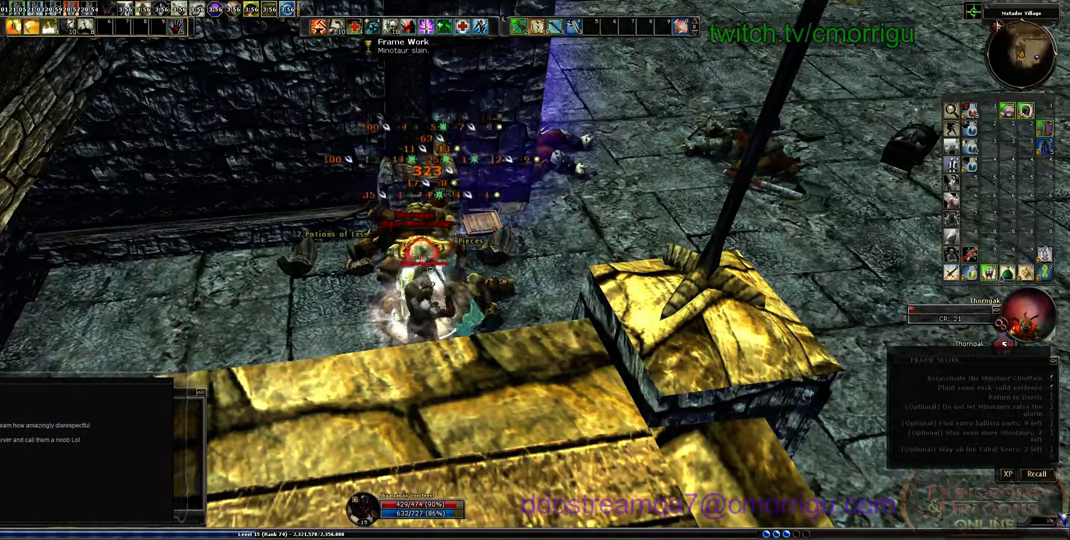
{"keys": [], "events": [[167, "3", "down"], [300, "3", "up"]]}
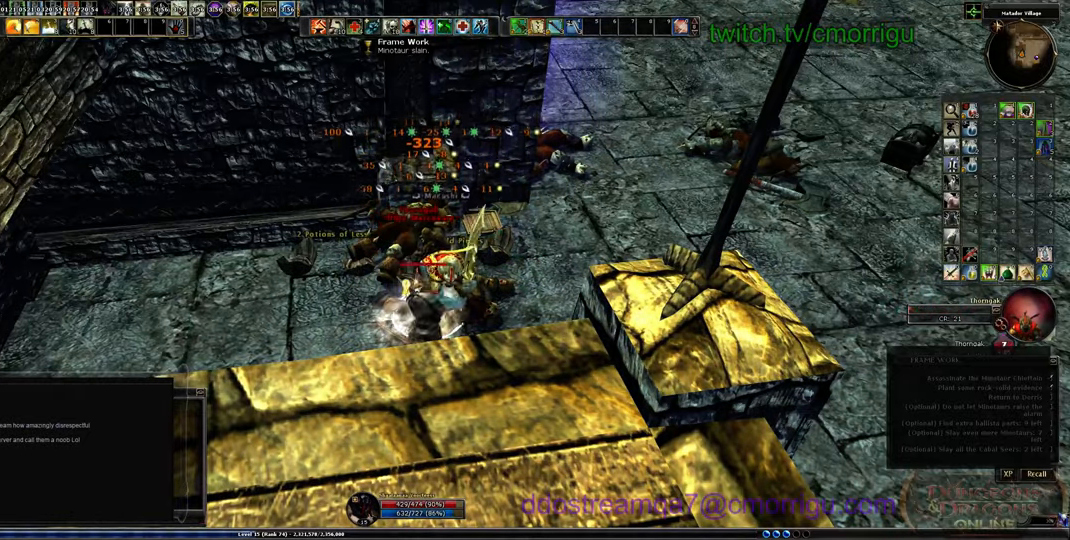
{"keys": [], "events": []}
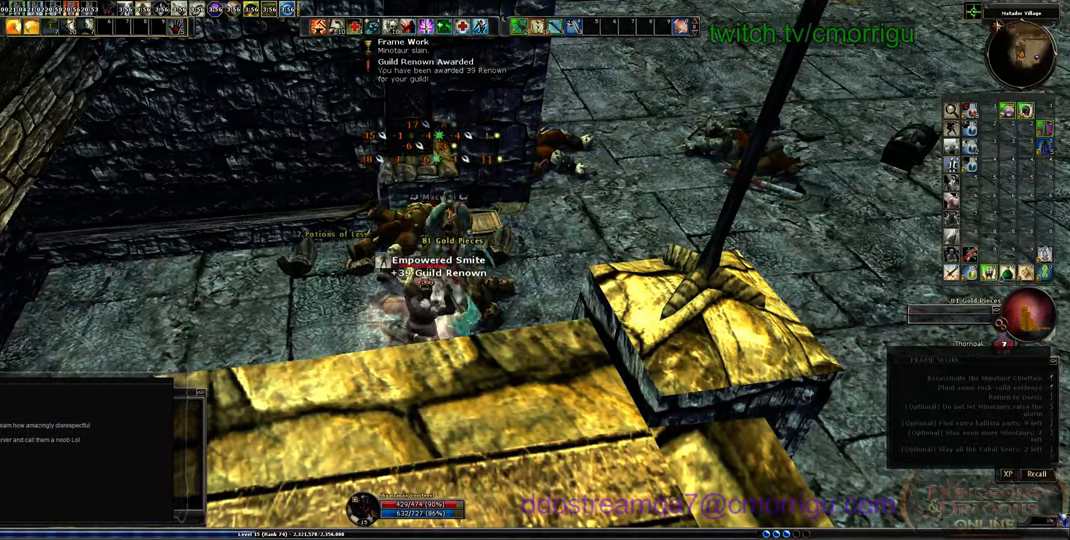
{"keys": ["a", "w"], "events": [[367, "a", "down"], [434, "w", "down"]]}
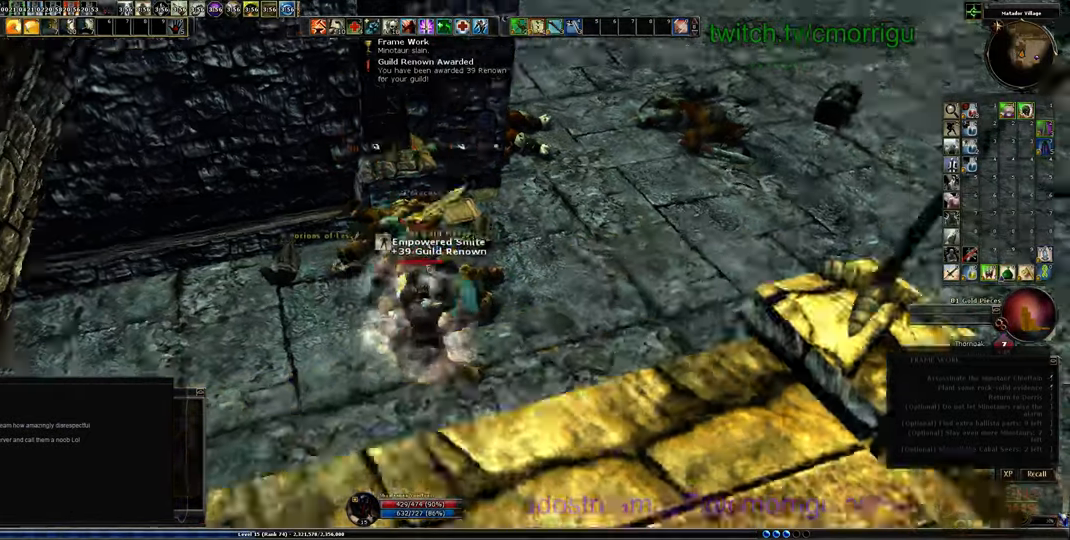
{"keys": [], "events": [[100, "a", "up"], [267, "w", "up"]]}
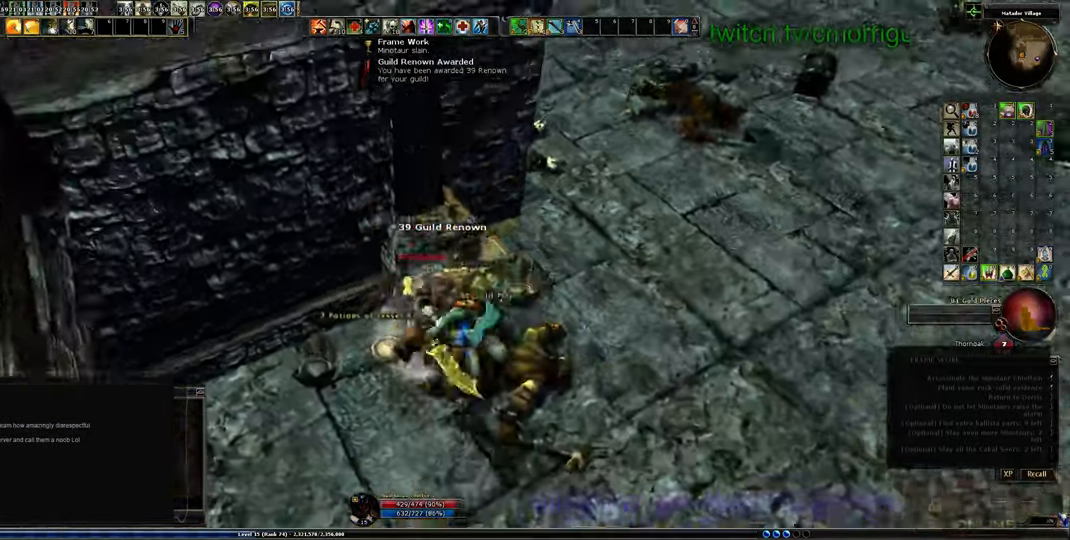
{"keys": ["d"], "events": [[100, "d", "down"]]}